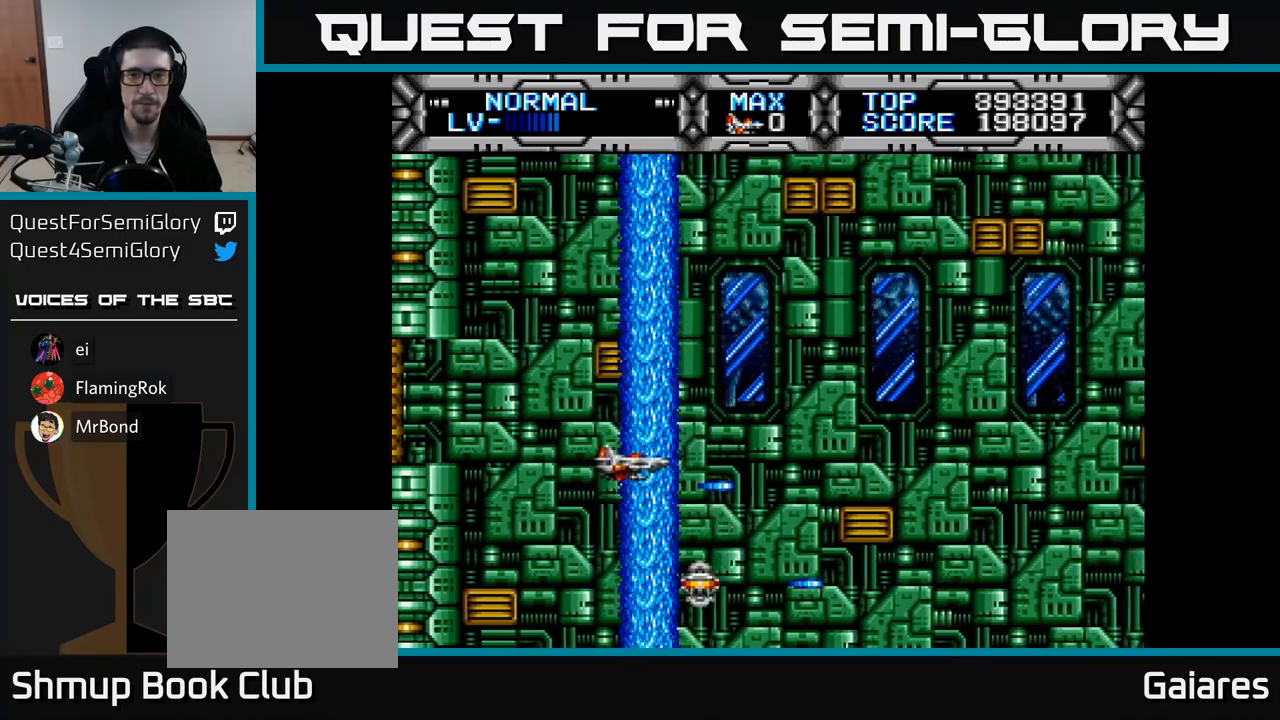
Gameplay with a controller (Xbox layout); each line is a JSON object with the inputs held at the frame after it. "events" lists button and stick changes between this image and that frame as [ms after this image, input, new state], when the widget could be followed in between. Not read: left_stick.
{"buttons": ["X", "DPAD_DOWN"], "right_stick": "center", "events": [[450, "DPAD_UP", "up"], [500, "DPAD_DOWN", "down"]]}
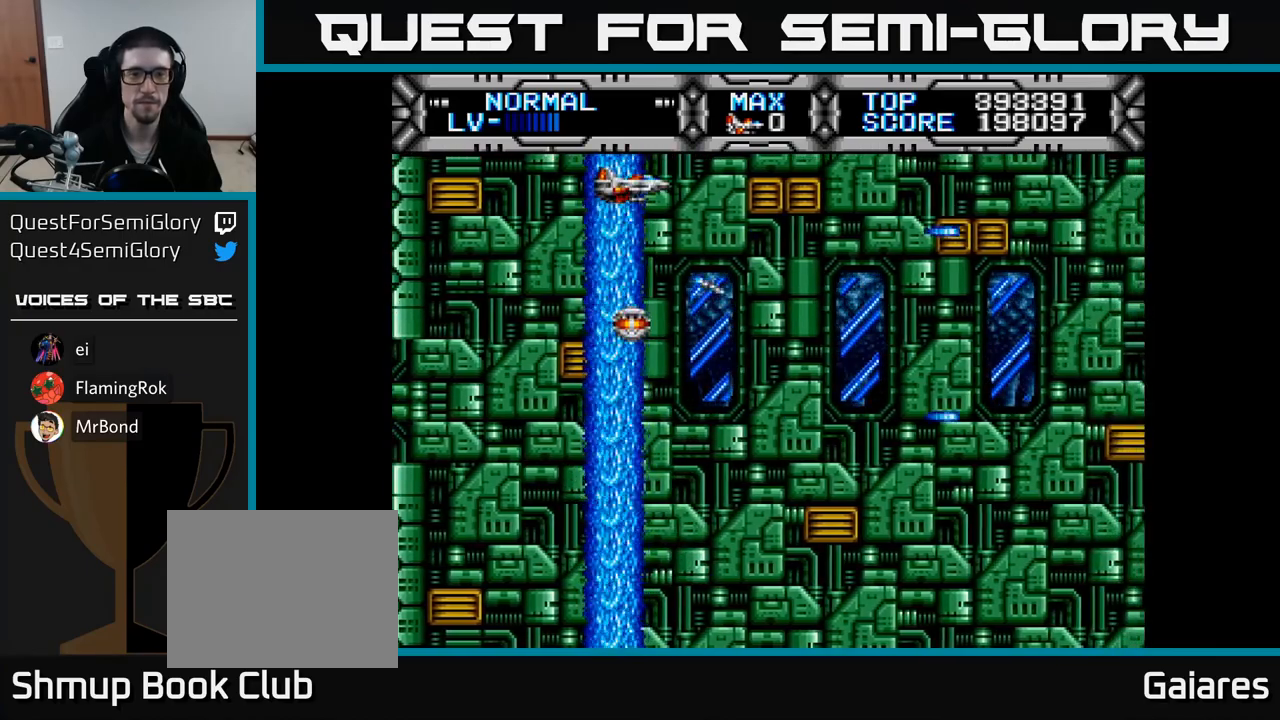
{"buttons": ["X", "DPAD_DOWN"], "right_stick": "center", "events": []}
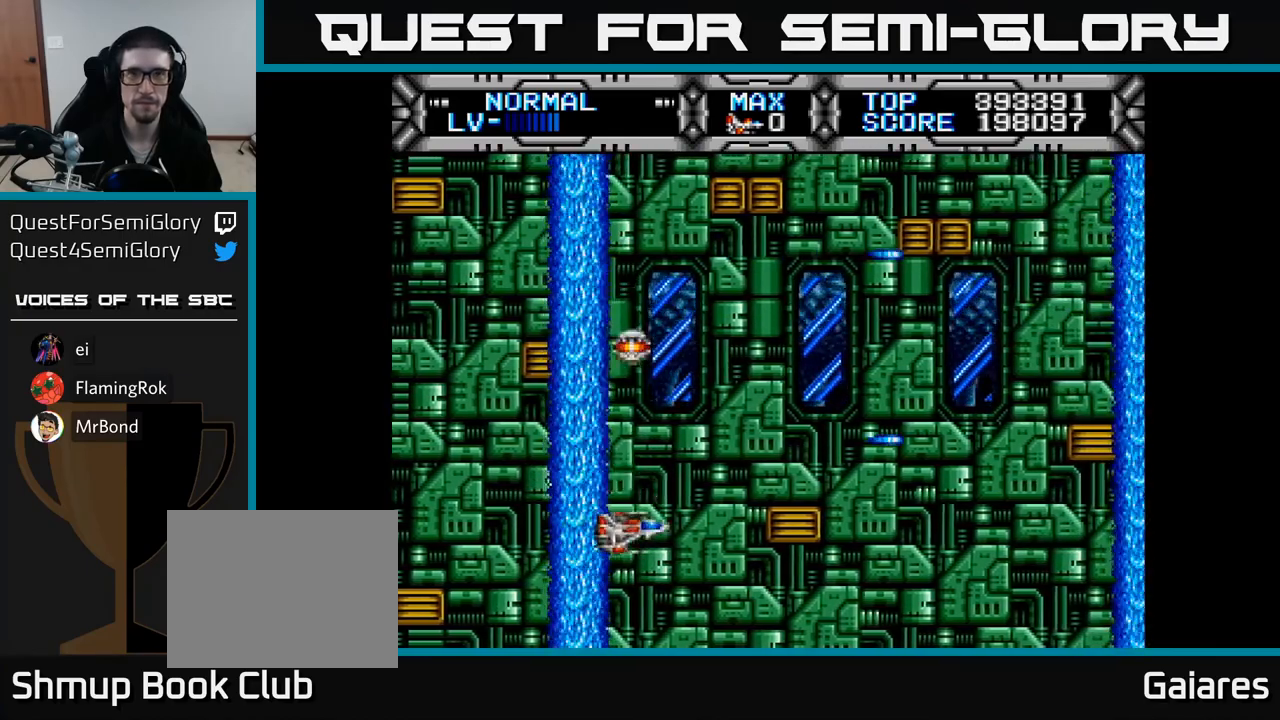
{"buttons": ["X", "DPAD_UP"], "right_stick": "center", "events": [[167, "DPAD_DOWN", "up"], [167, "DPAD_LEFT", "down"], [233, "DPAD_UP", "down"], [267, "DPAD_LEFT", "up"]]}
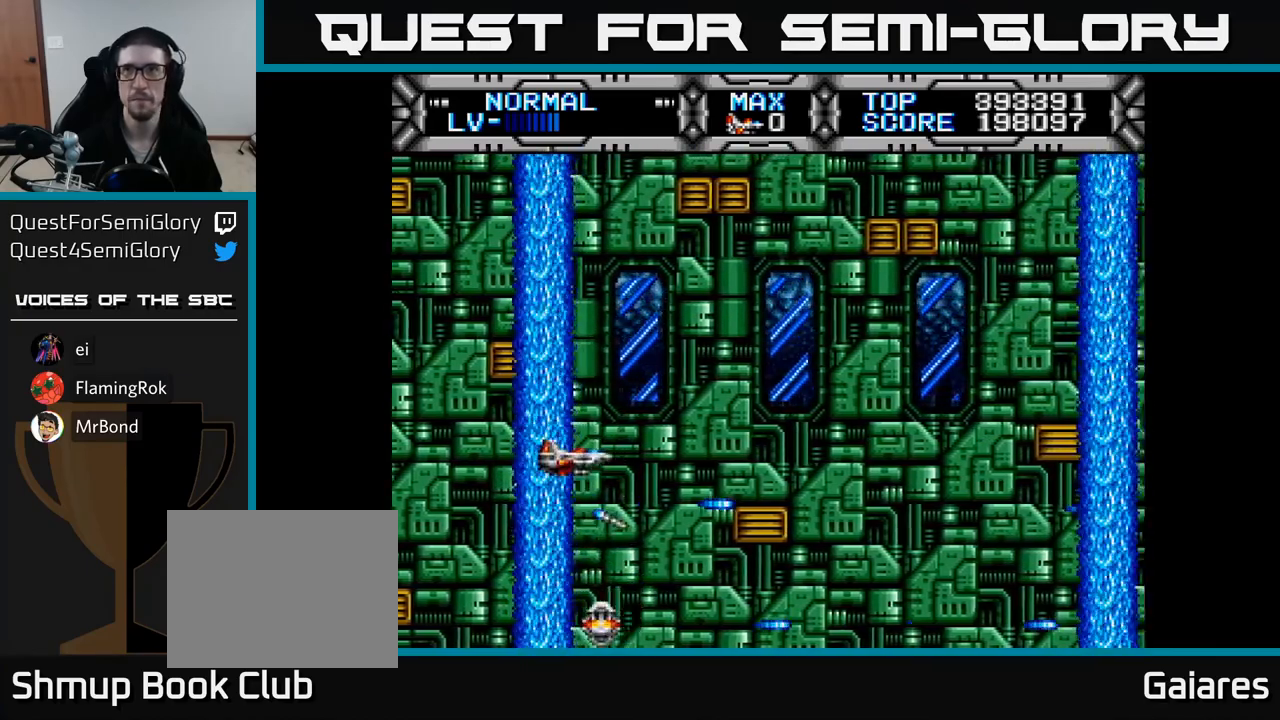
{"buttons": ["X"], "right_stick": "center", "events": [[450, "DPAD_UP", "up"]]}
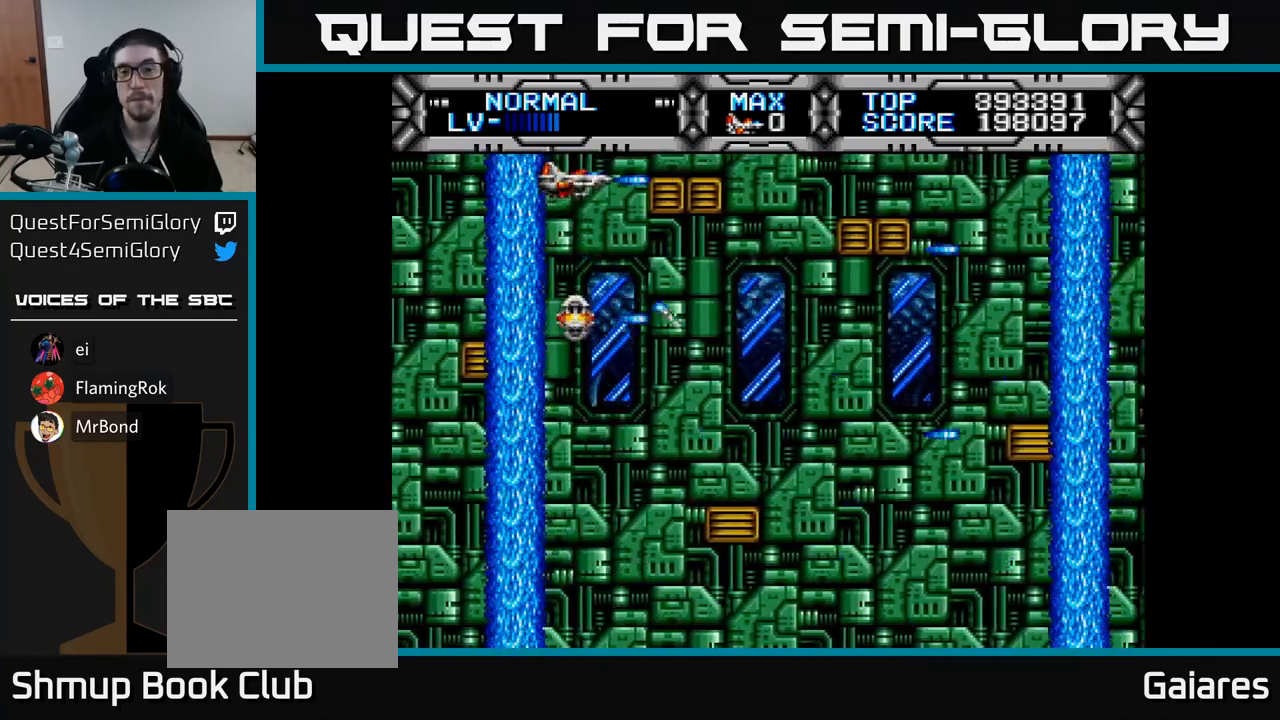
{"buttons": ["X", "DPAD_DOWN"], "right_stick": "center", "events": [[17, "DPAD_DOWN", "down"]]}
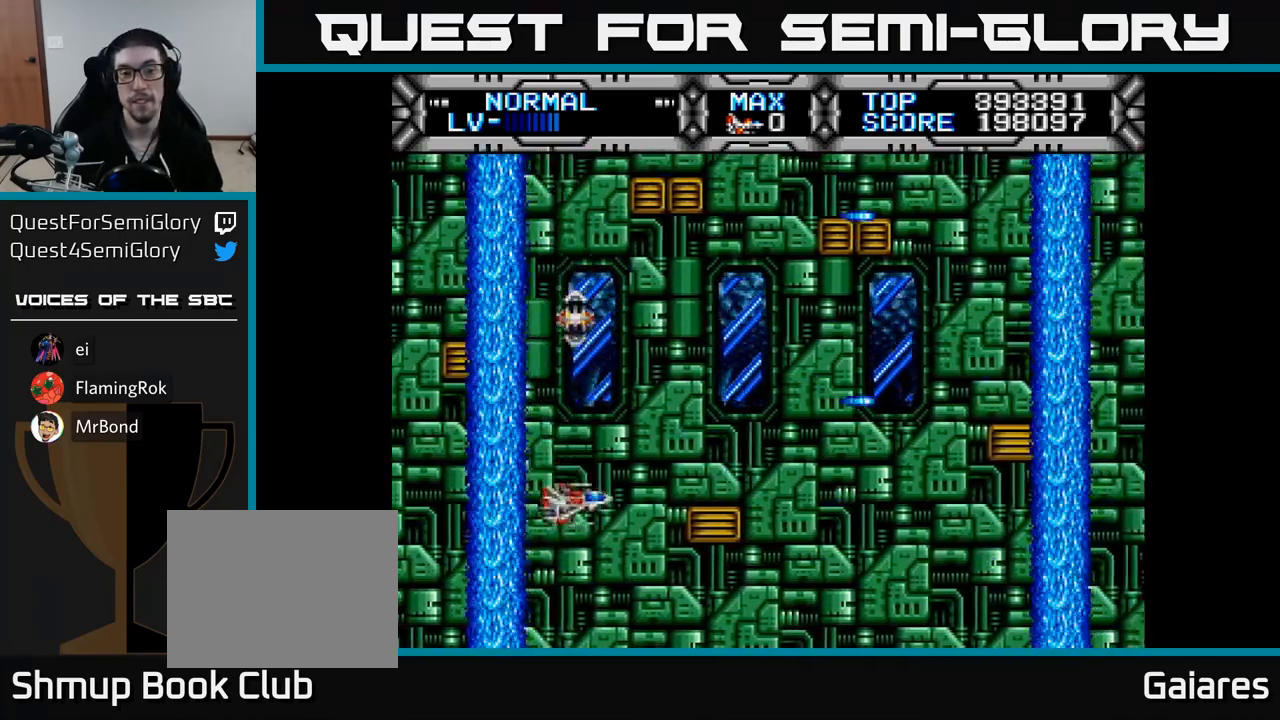
{"buttons": ["X", "DPAD_UP"], "right_stick": "center", "events": [[150, "DPAD_DOWN", "up"], [183, "DPAD_UP", "down"]]}
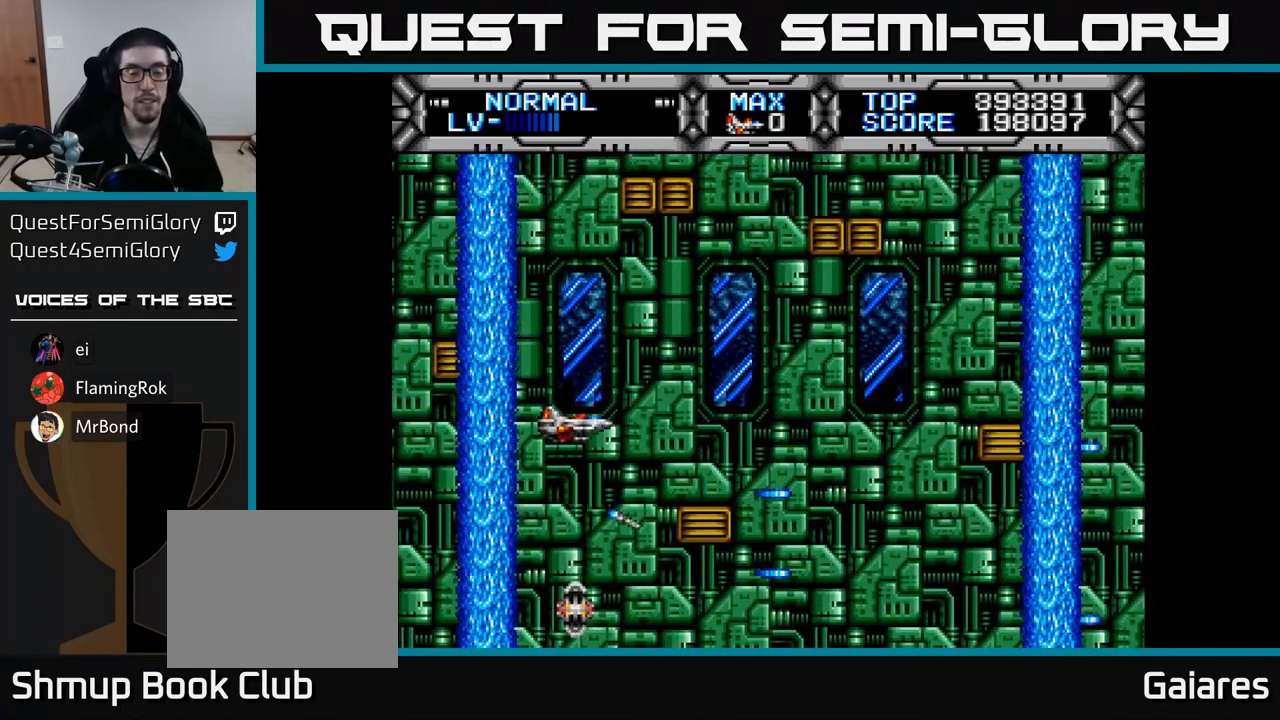
{"buttons": ["X", "DPAD_DOWN"], "right_stick": "center", "events": [[317, "DPAD_UP", "up"], [367, "DPAD_DOWN", "down"]]}
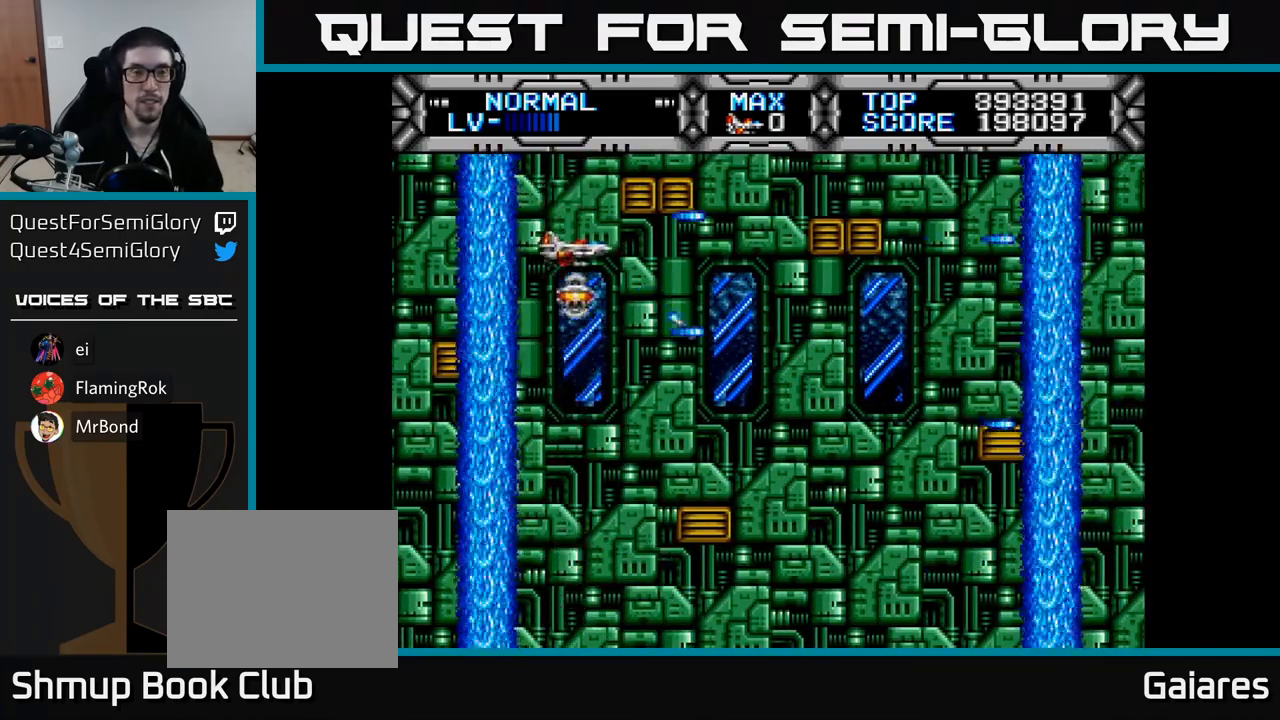
{"buttons": ["X", "DPAD_LEFT"], "right_stick": "center", "events": [[450, "DPAD_DOWN", "up"], [450, "DPAD_LEFT", "down"]]}
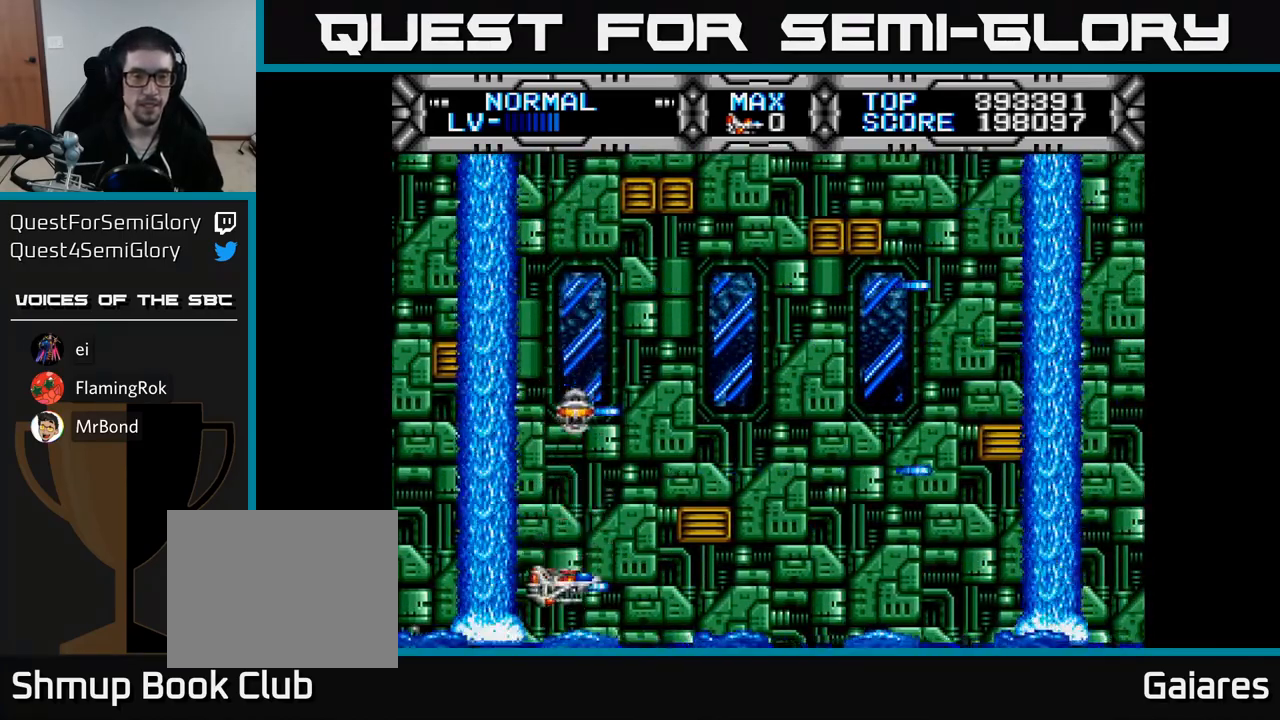
{"buttons": ["X", "DPAD_UP"], "right_stick": "center", "events": [[33, "DPAD_UP", "down"], [67, "DPAD_LEFT", "up"]]}
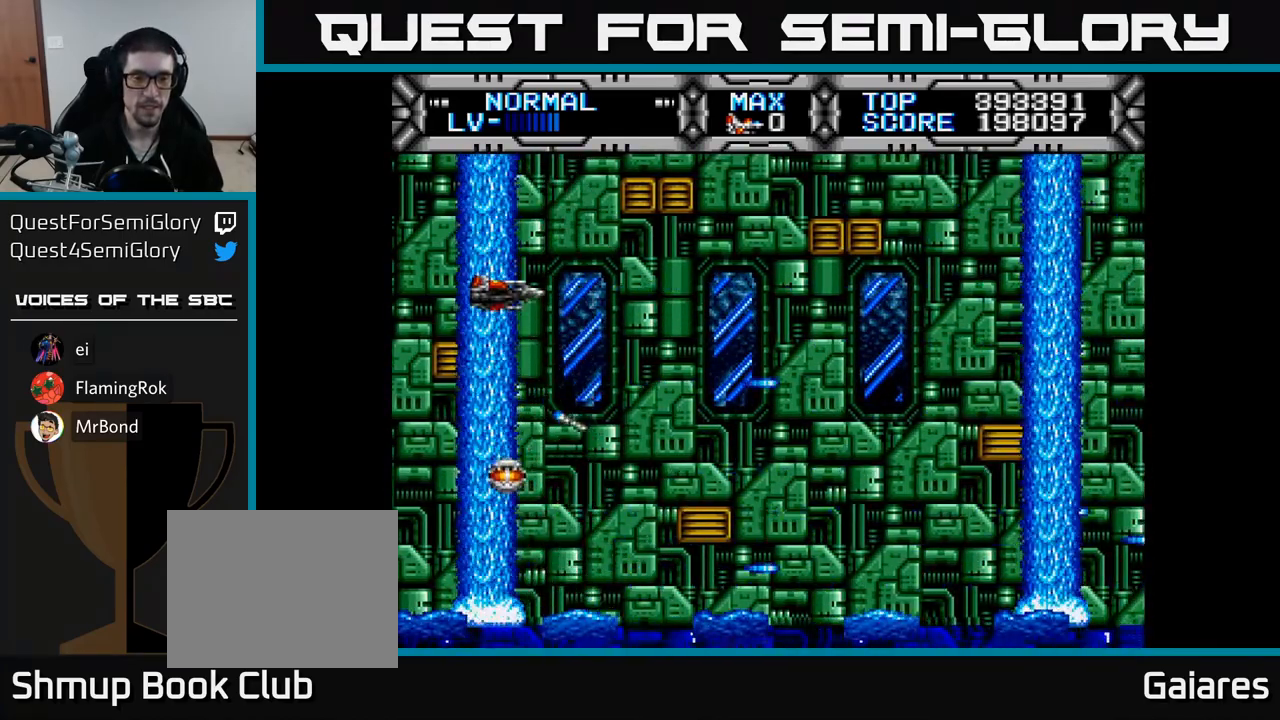
{"buttons": ["X", "DPAD_DOWN"], "right_stick": "center", "events": [[100, "DPAD_UP", "up"], [150, "DPAD_DOWN", "down"]]}
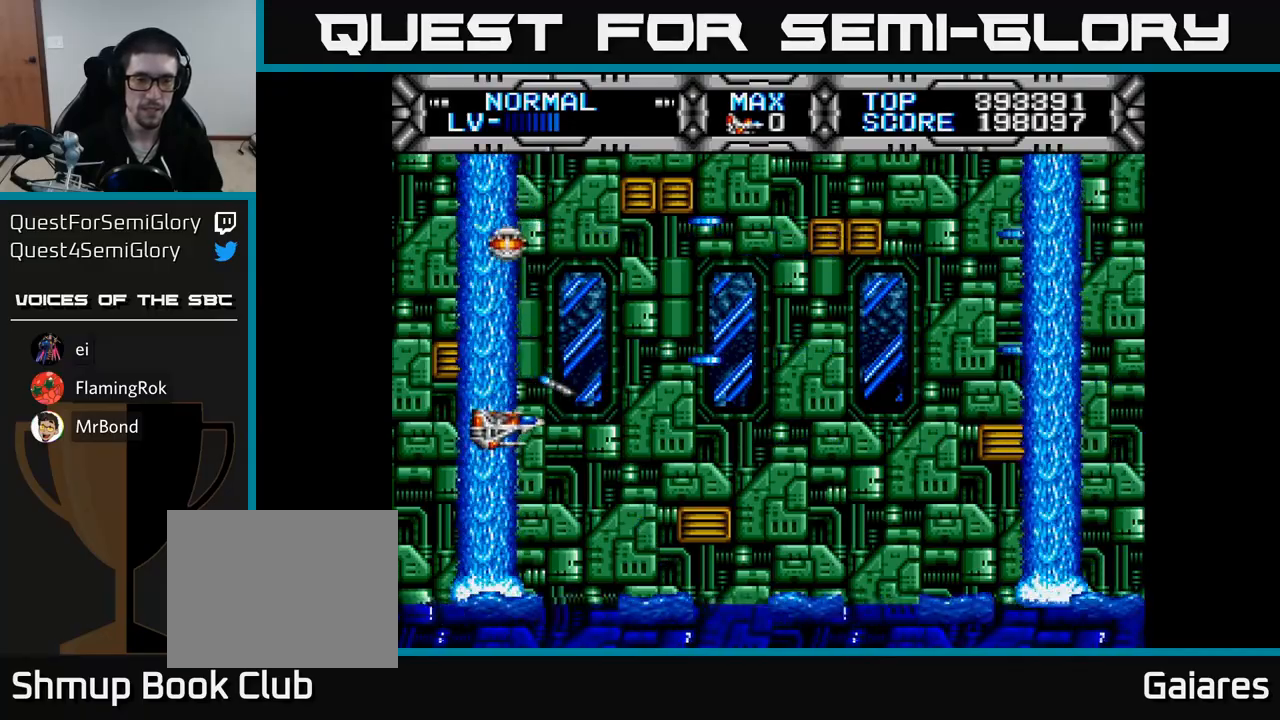
{"buttons": ["X", "DPAD_UP"], "right_stick": "center", "events": [[233, "DPAD_DOWN", "up"], [300, "DPAD_UP", "down"]]}
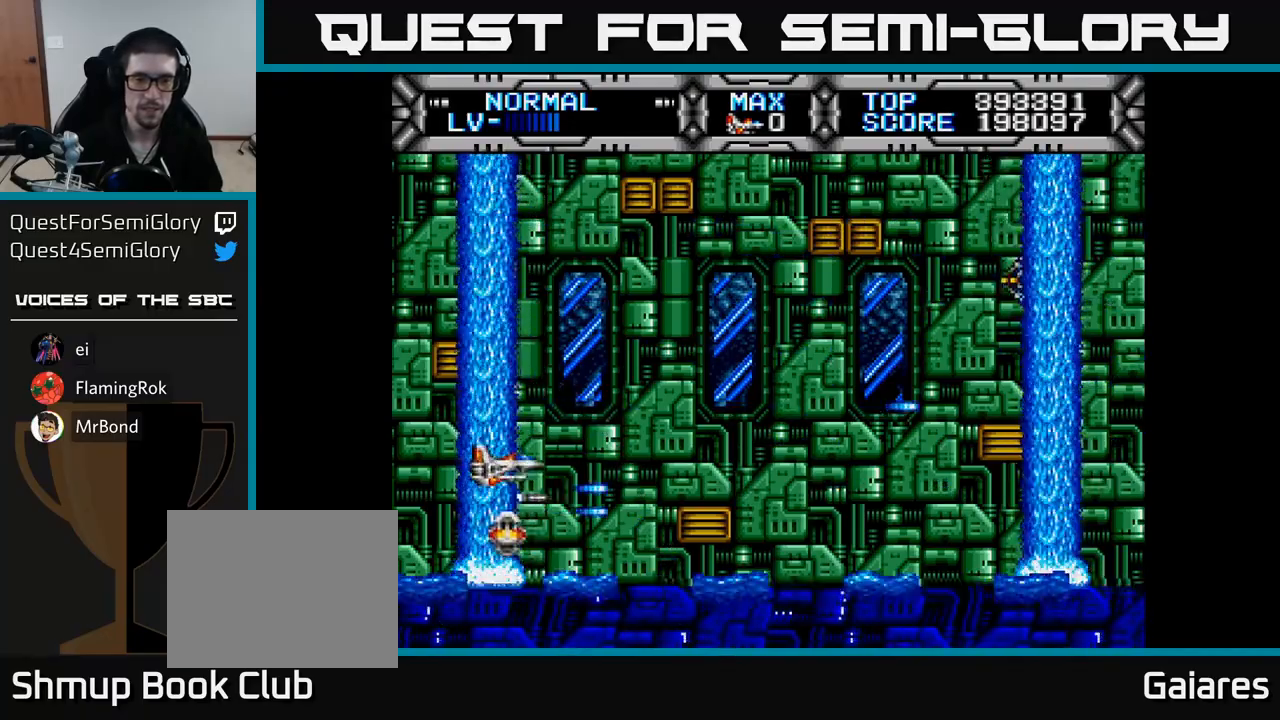
{"buttons": ["X", "DPAD_DOWN"], "right_stick": "center", "events": [[333, "DPAD_UP", "up"], [383, "DPAD_DOWN", "down"]]}
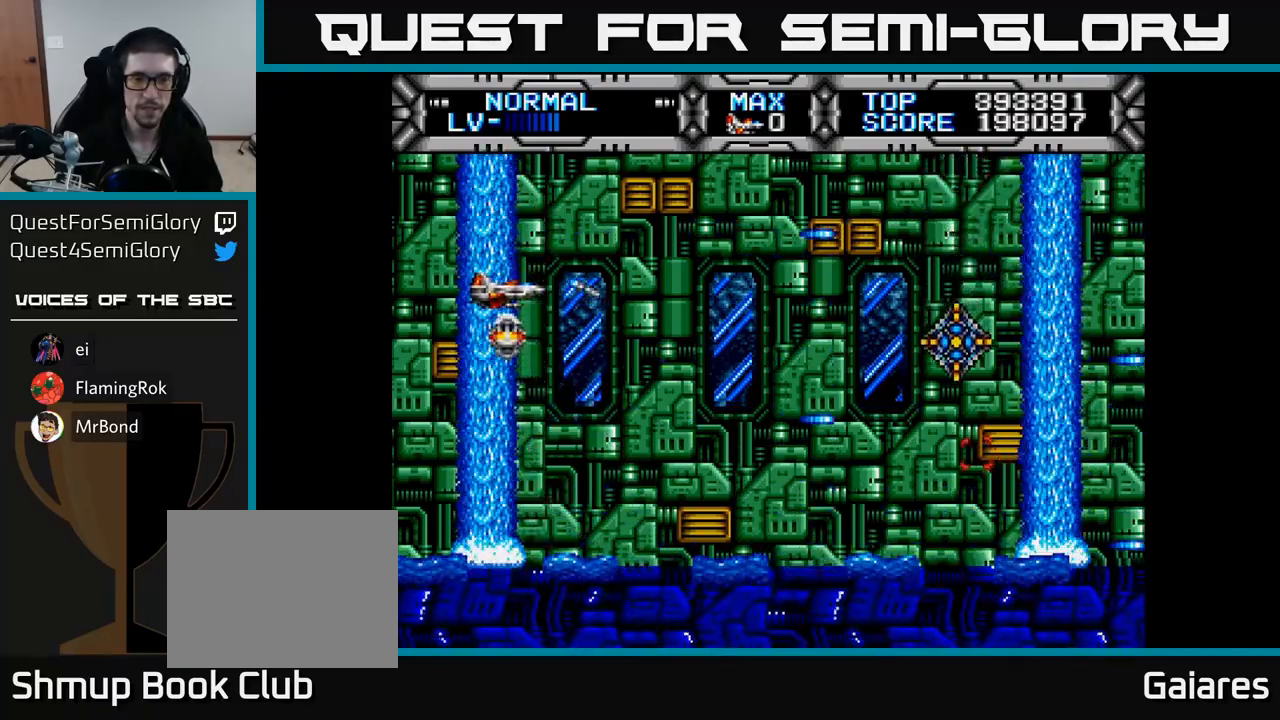
{"buttons": ["X", "DPAD_UP"], "right_stick": "center", "events": [[417, "DPAD_DOWN", "up"], [467, "DPAD_UP", "down"]]}
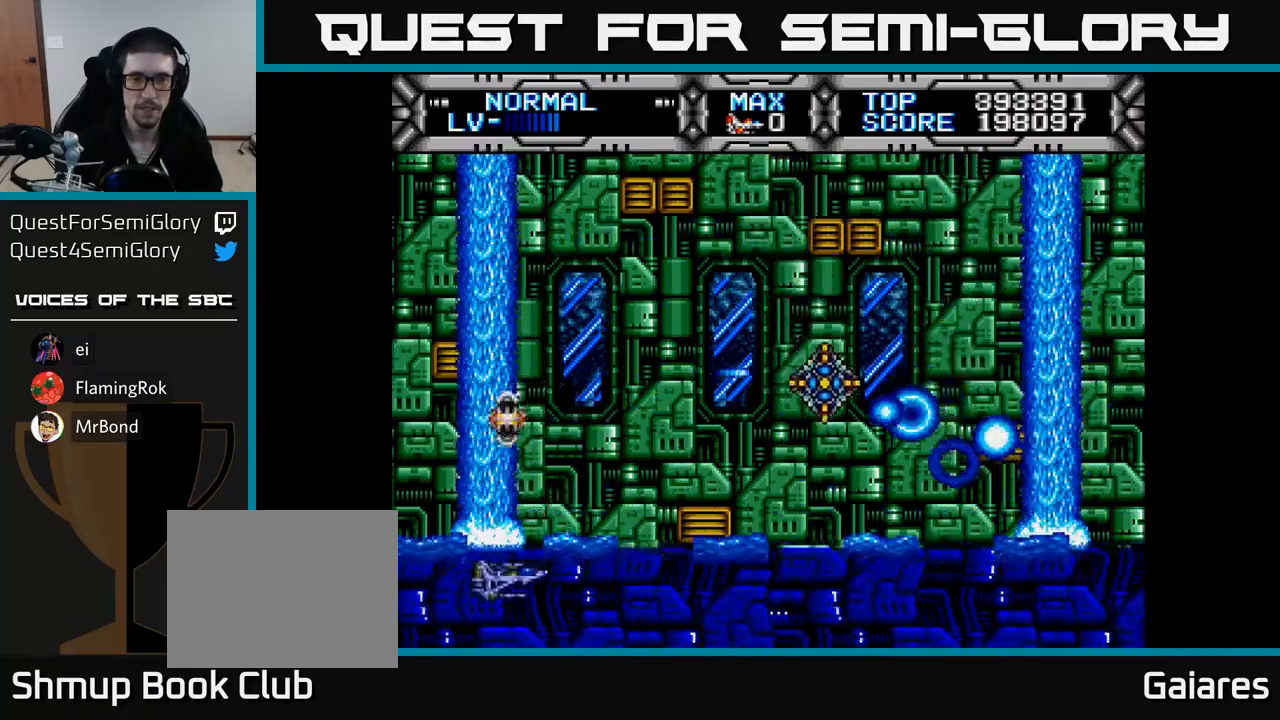
{"buttons": ["X", "DPAD_UP"], "right_stick": "center", "events": []}
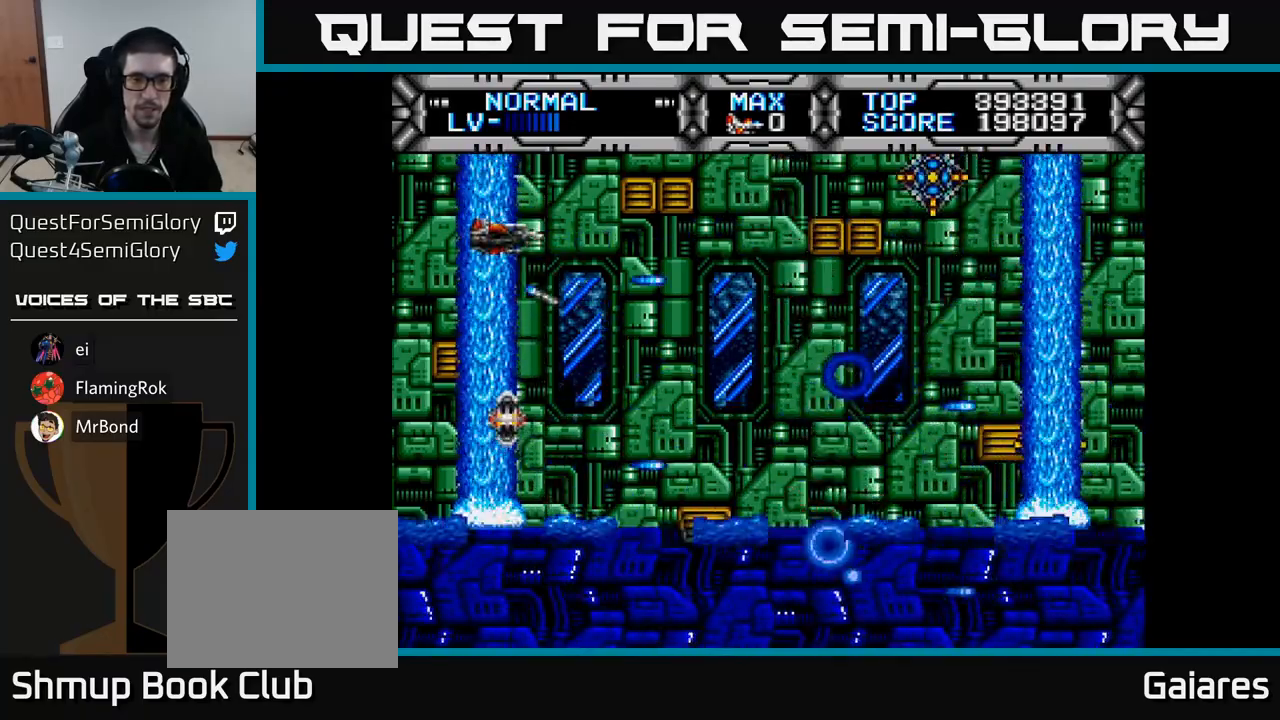
{"buttons": ["X", "DPAD_DOWN"], "right_stick": "center", "events": [[83, "DPAD_UP", "up"], [117, "DPAD_DOWN", "down"]]}
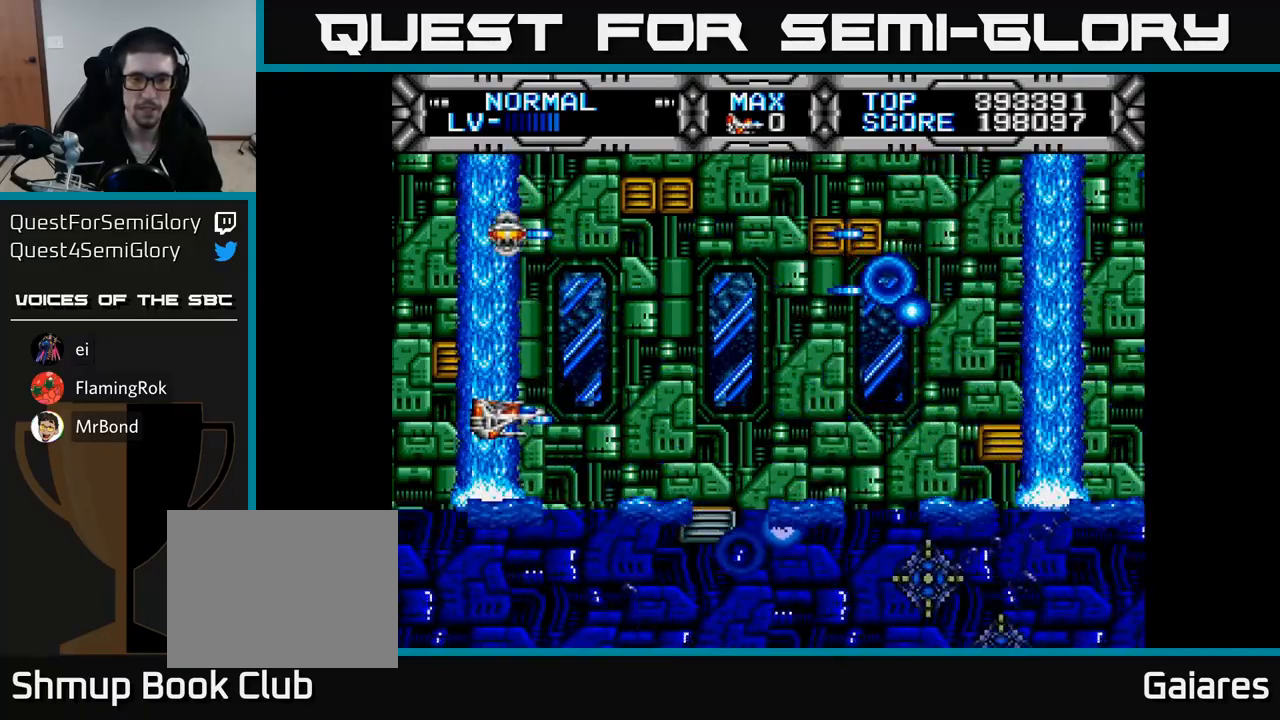
{"buttons": ["X", "DPAD_DOWN"], "right_stick": "center", "events": [[200, "DPAD_DOWN", "up"], [250, "DPAD_UP", "down"], [383, "DPAD_UP", "up"], [417, "DPAD_DOWN", "down"]]}
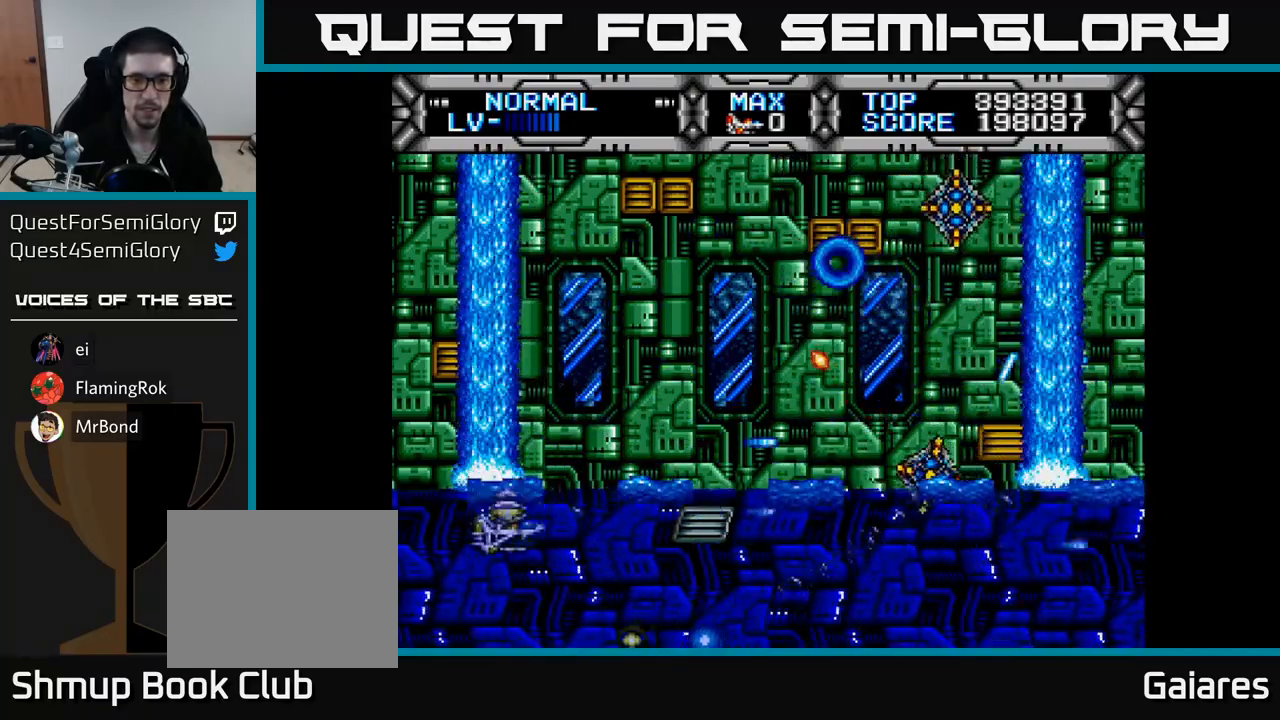
{"buttons": ["X", "DPAD_UP"], "right_stick": "center", "events": [[67, "DPAD_DOWN", "up"], [67, "DPAD_LEFT", "down"], [117, "DPAD_UP", "down"], [167, "DPAD_LEFT", "up"], [200, "DPAD_UP", "up"], [217, "DPAD_UP", "down"]]}
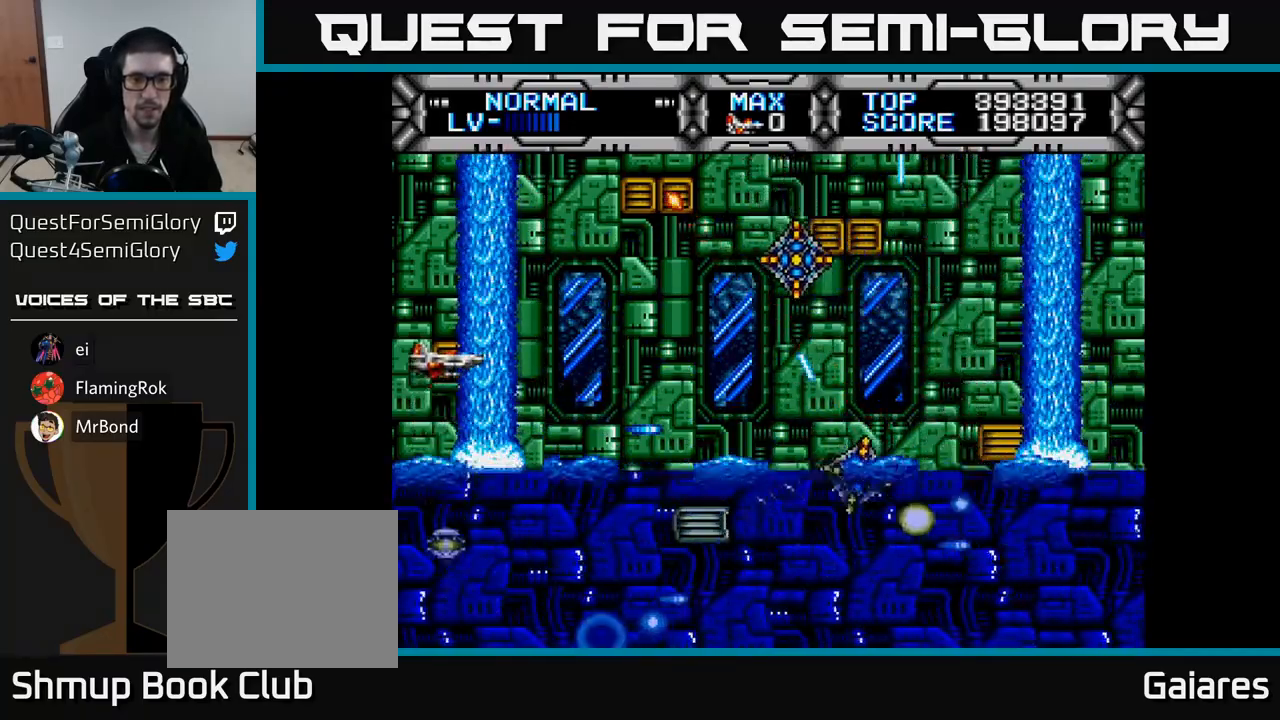
{"buttons": ["X"], "right_stick": "center", "events": [[67, "DPAD_LEFT", "down"], [100, "DPAD_UP", "up"], [150, "DPAD_DOWN", "down"], [150, "DPAD_LEFT", "up"], [317, "DPAD_RIGHT", "down"], [483, "DPAD_DOWN", "up"], [500, "DPAD_RIGHT", "up"]]}
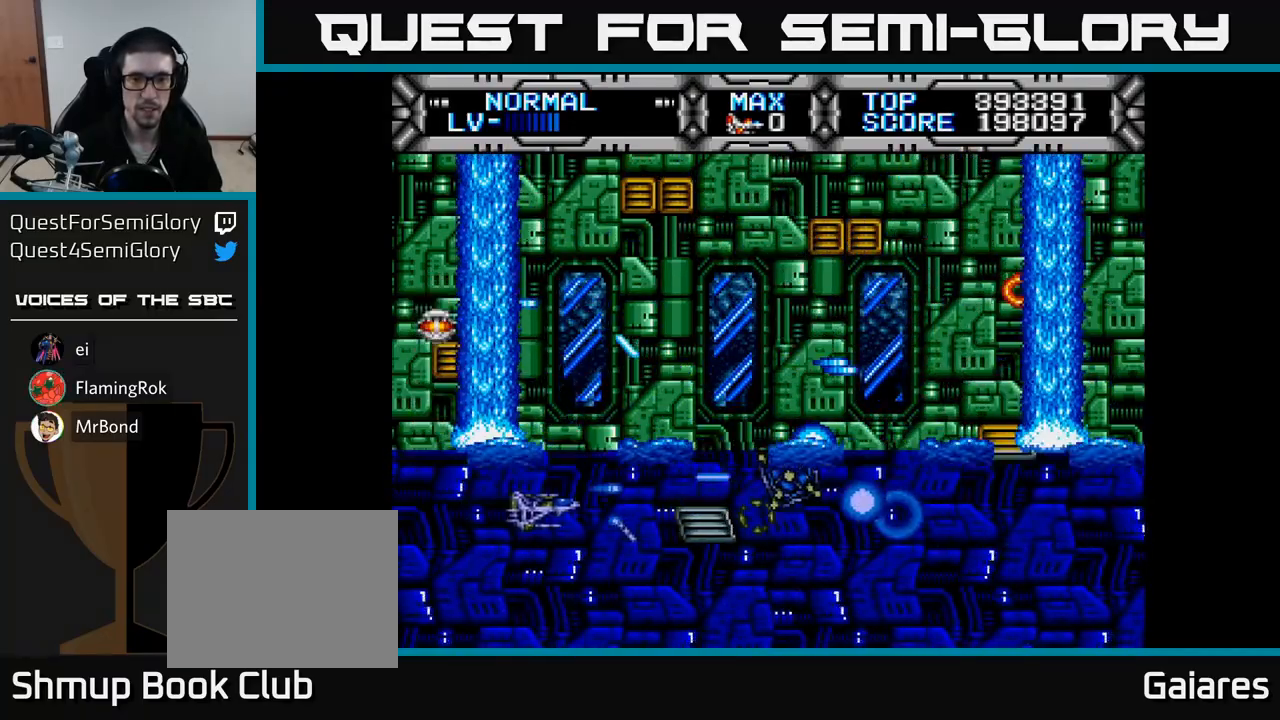
{"buttons": ["X", "DPAD_LEFT"], "right_stick": "center", "events": [[67, "DPAD_LEFT", "down"], [133, "DPAD_DOWN", "down"], [200, "DPAD_LEFT", "up"], [300, "DPAD_DOWN", "up"], [500, "DPAD_LEFT", "down"]]}
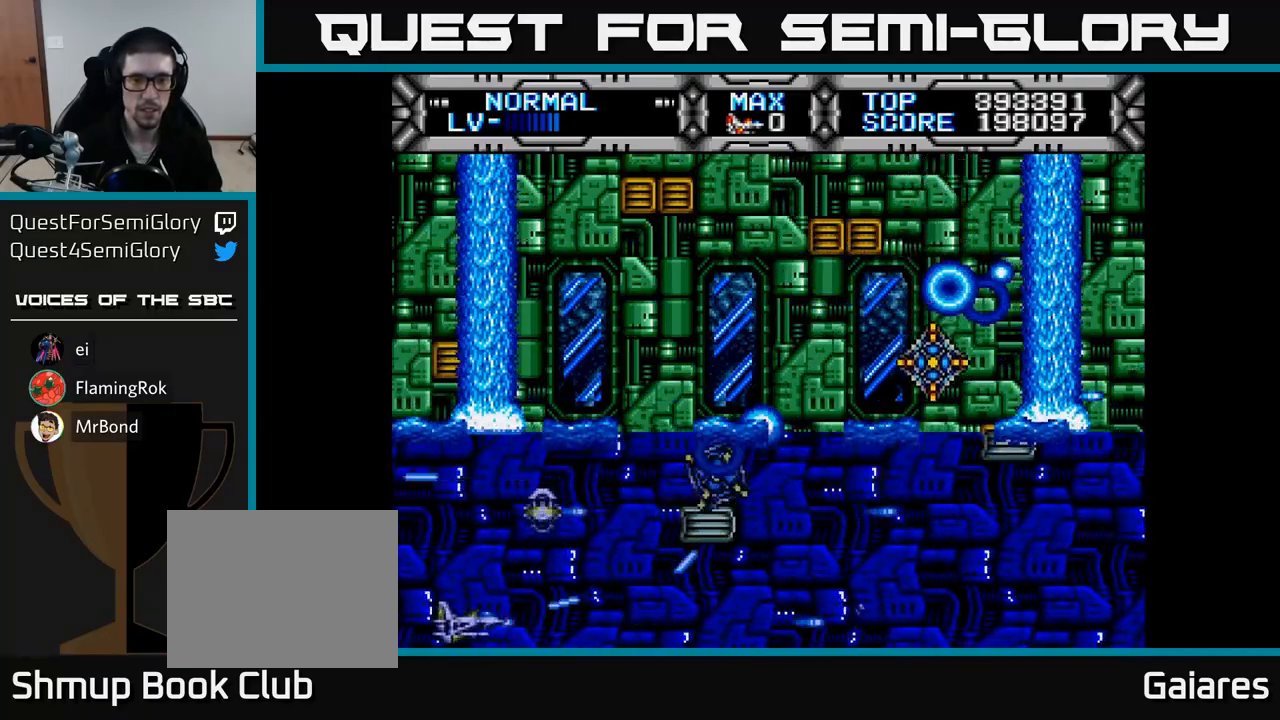
{"buttons": ["X", "DPAD_UP"], "right_stick": "center", "events": [[50, "DPAD_UP", "down"], [150, "DPAD_LEFT", "up"]]}
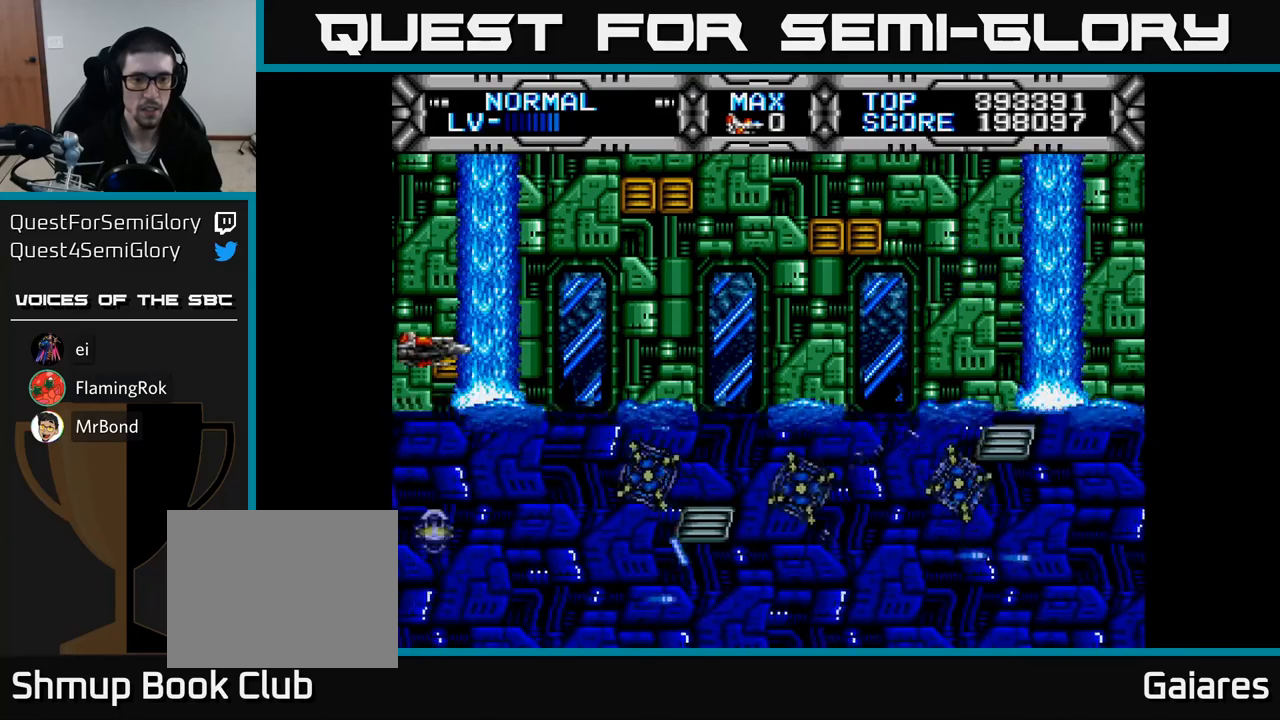
{"buttons": ["X"], "right_stick": "center", "events": [[50, "DPAD_UP", "up"], [83, "DPAD_DOWN", "down"], [283, "DPAD_DOWN", "up"], [333, "DPAD_UP", "down"], [467, "DPAD_UP", "up"]]}
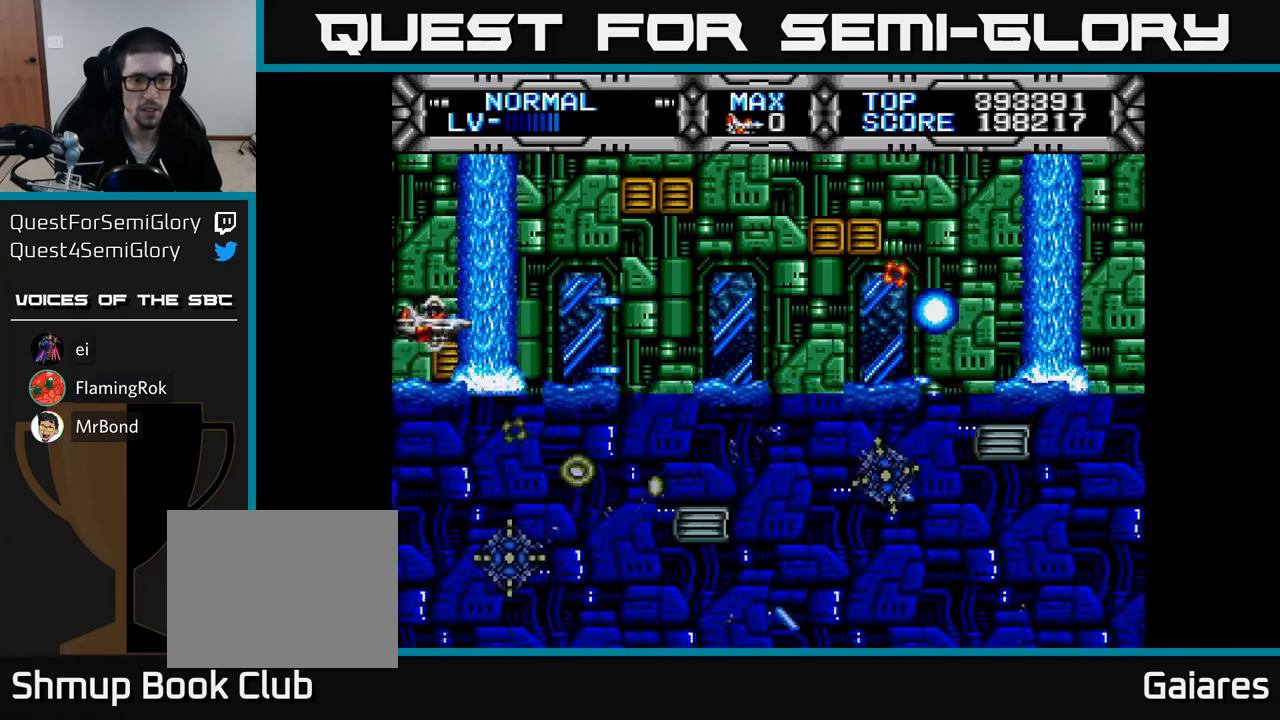
{"buttons": ["X", "DPAD_DOWN", "DPAD_RIGHT"], "right_stick": "center"}
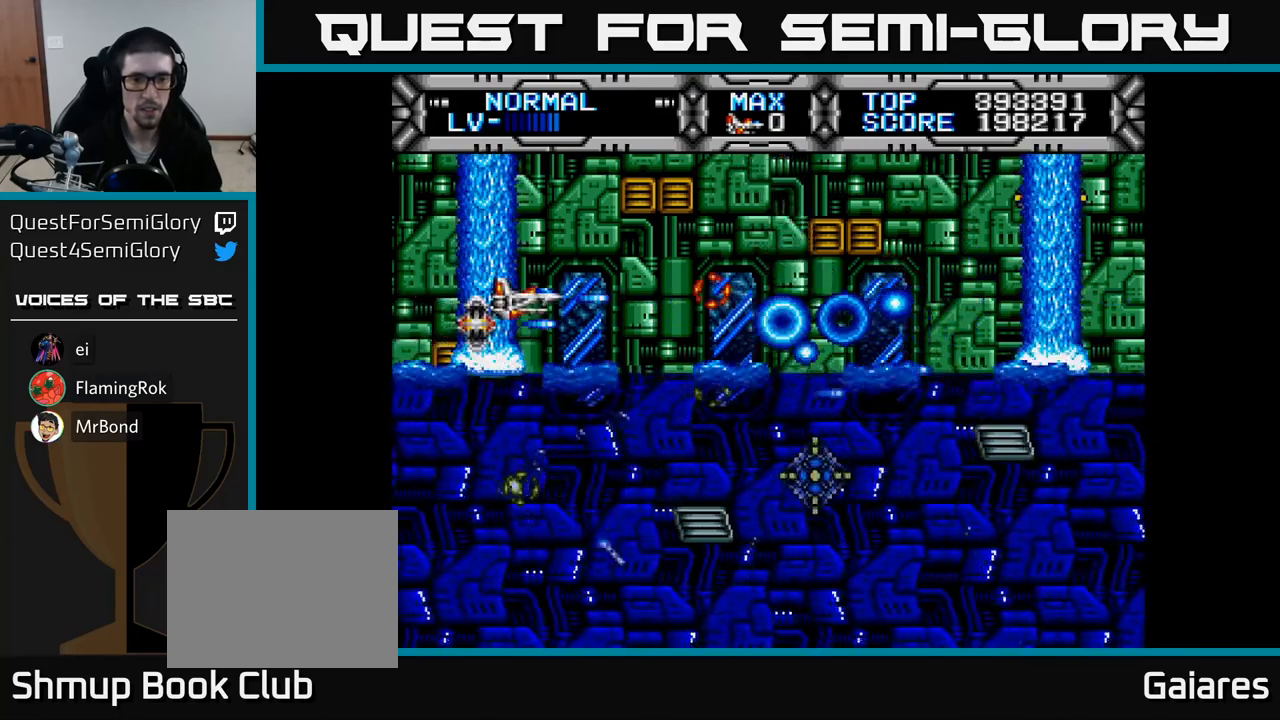
{"buttons": ["X", "DPAD_LEFT"], "right_stick": "center", "events": [[150, "DPAD_RIGHT", "up"], [283, "DPAD_DOWN", "up"], [300, "DPAD_LEFT", "down"], [317, "DPAD_UP", "down"], [483, "DPAD_UP", "up"]]}
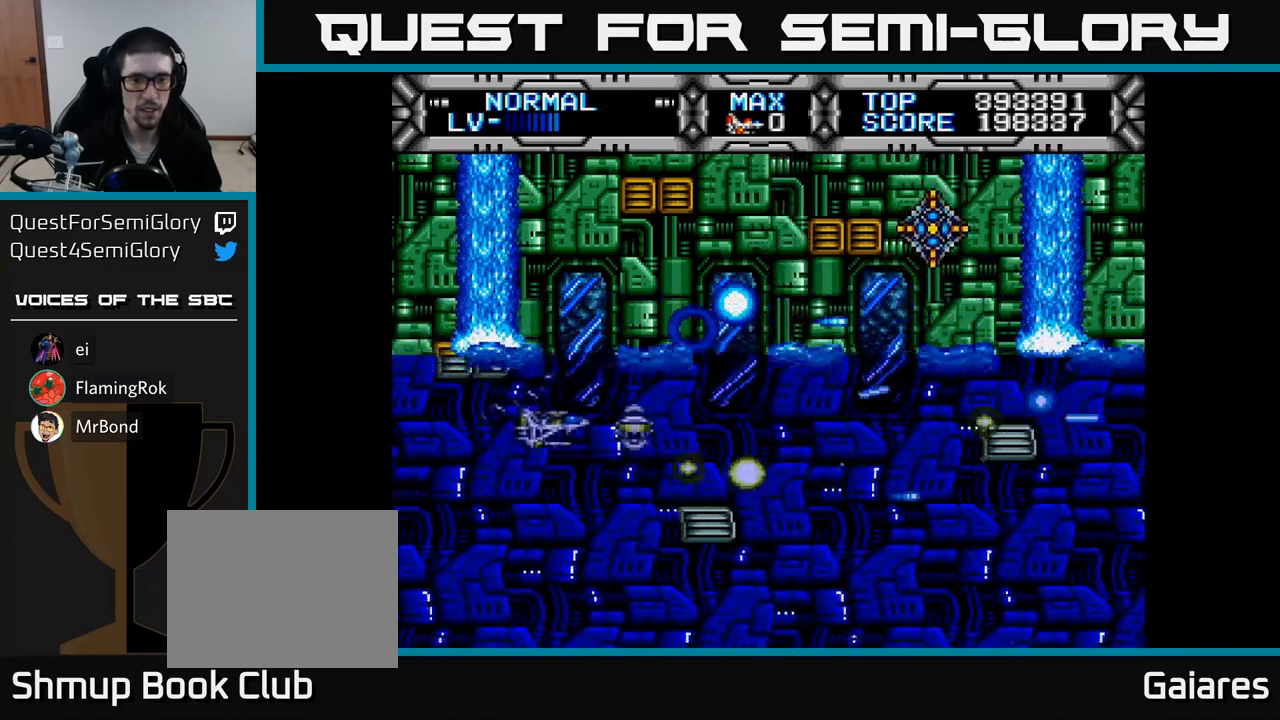
{"buttons": ["X", "DPAD_UP"], "right_stick": "center", "events": [[67, "DPAD_LEFT", "up"], [133, "DPAD_LEFT", "down"], [233, "DPAD_DOWN", "down"], [250, "DPAD_LEFT", "up"], [333, "DPAD_DOWN", "up"], [400, "DPAD_UP", "down"]]}
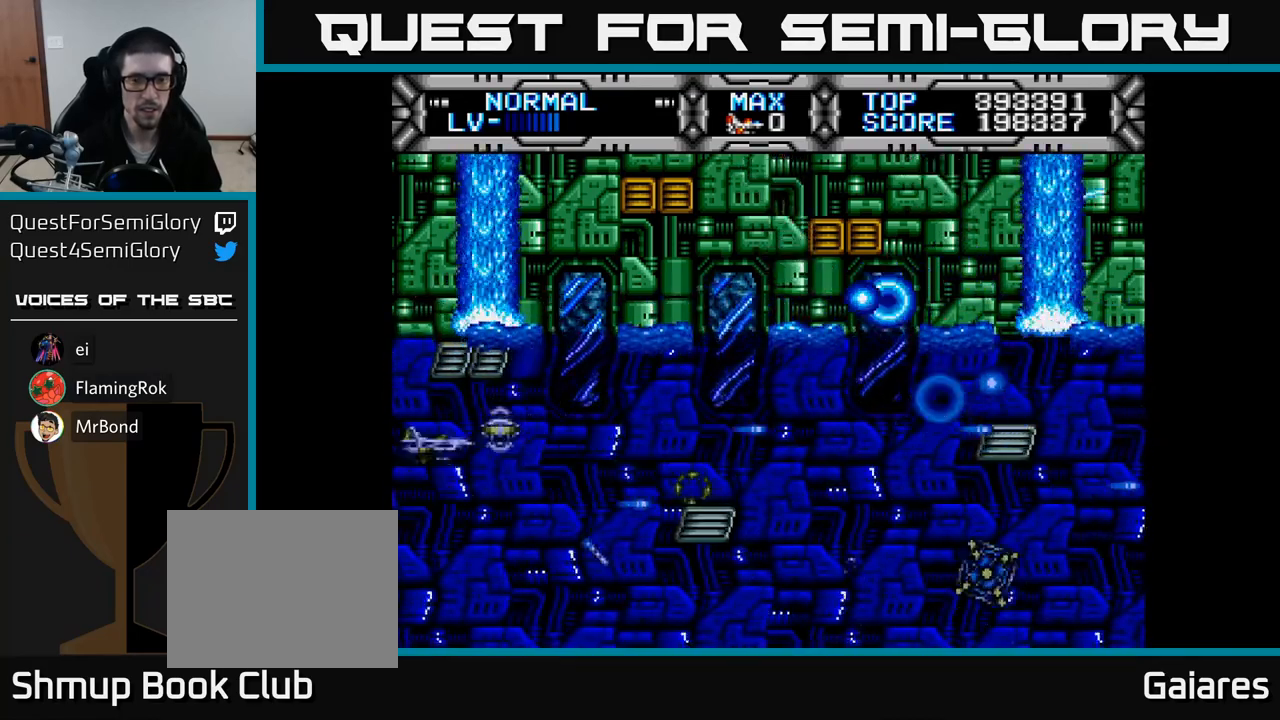
{"buttons": ["X", "DPAD_DOWN"], "right_stick": "center", "events": [[250, "DPAD_UP", "up"], [300, "DPAD_DOWN", "down"]]}
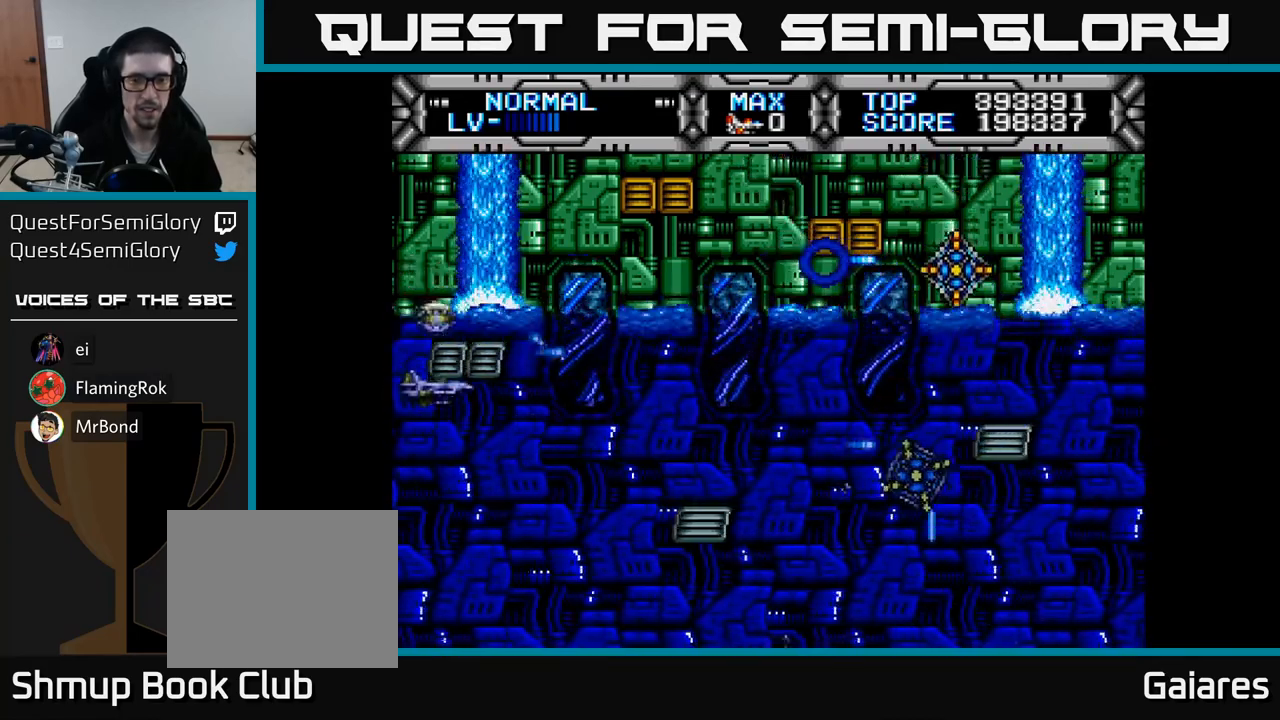
{"buttons": ["X", "DPAD_DOWN"], "right_stick": "center", "events": [[100, "DPAD_RIGHT", "down"], [200, "DPAD_DOWN", "up"], [250, "DPAD_RIGHT", "up"], [267, "DPAD_UP", "down"], [417, "DPAD_UP", "up"], [500, "DPAD_DOWN", "down"]]}
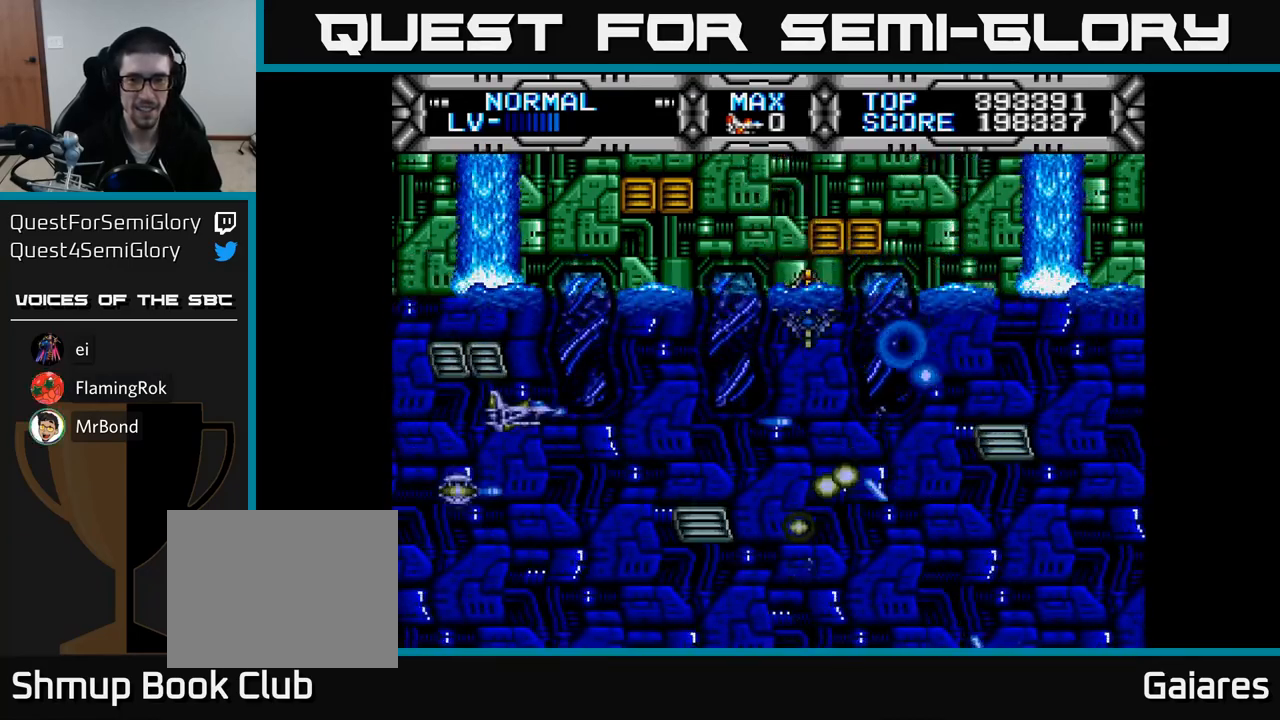
{"buttons": ["X", "DPAD_UP", "DPAD_LEFT"], "right_stick": "center", "events": [[83, "DPAD_DOWN", "up"], [117, "DPAD_LEFT", "down"], [150, "DPAD_UP", "down"], [200, "DPAD_LEFT", "up"], [250, "DPAD_UP", "up"], [417, "DPAD_LEFT", "down"], [433, "DPAD_UP", "down"]]}
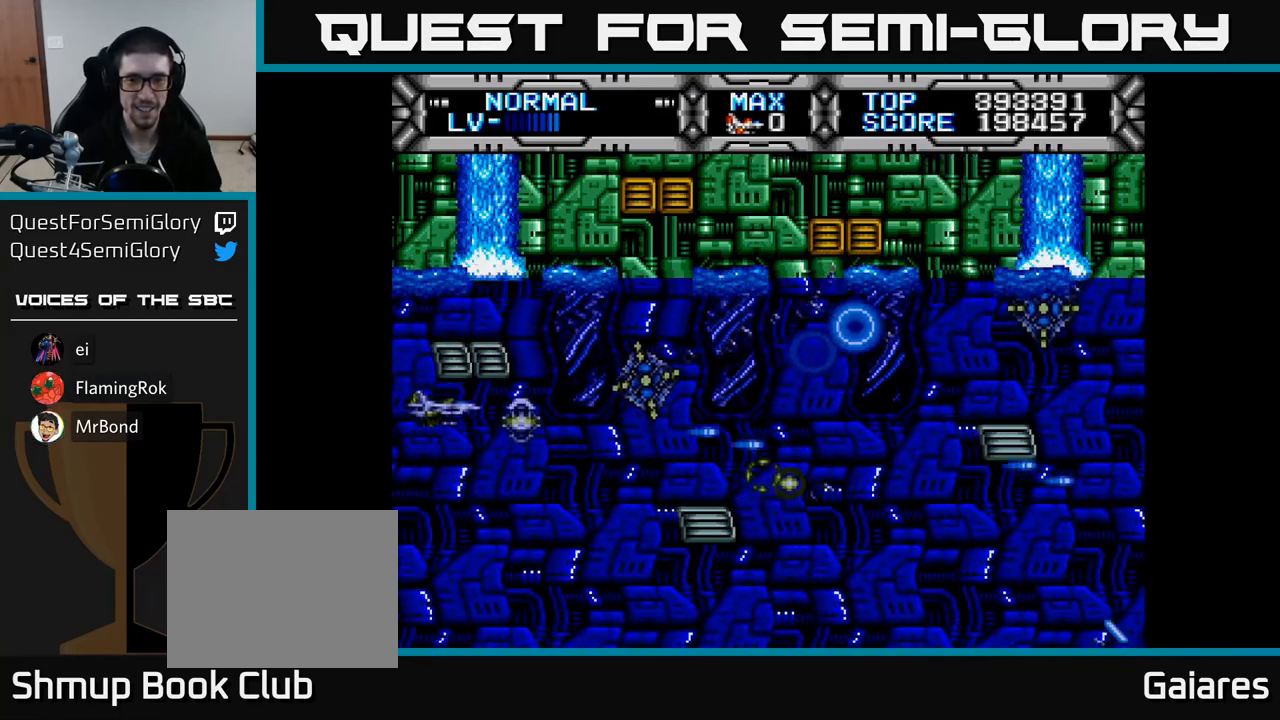
{"buttons": ["X", "DPAD_UP"], "right_stick": "center", "events": [[50, "DPAD_UP", "up"], [117, "DPAD_DOWN", "down"], [267, "DPAD_LEFT", "up"], [400, "DPAD_DOWN", "up"], [417, "DPAD_RIGHT", "down"], [433, "DPAD_RIGHT", "up"], [433, "DPAD_UP", "down"]]}
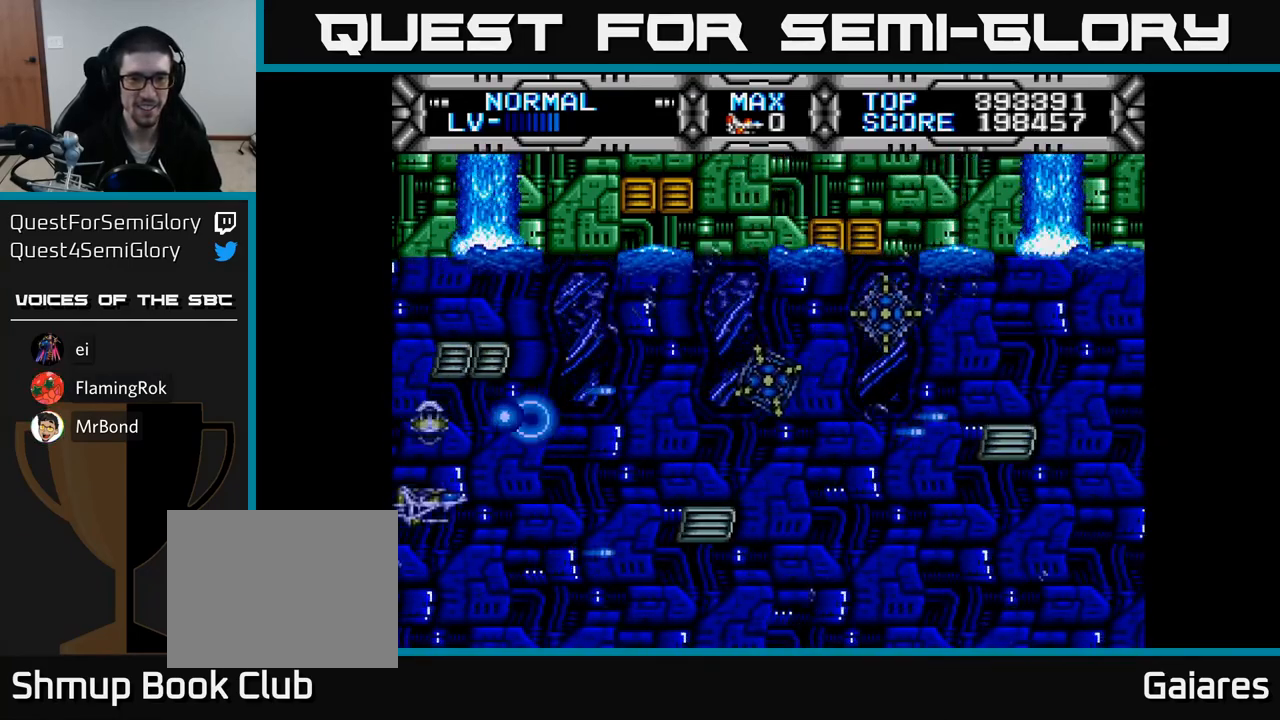
{"buttons": ["X"], "right_stick": "center", "events": [[317, "DPAD_UP", "up"], [333, "DPAD_DOWN", "down"], [483, "DPAD_DOWN", "up"]]}
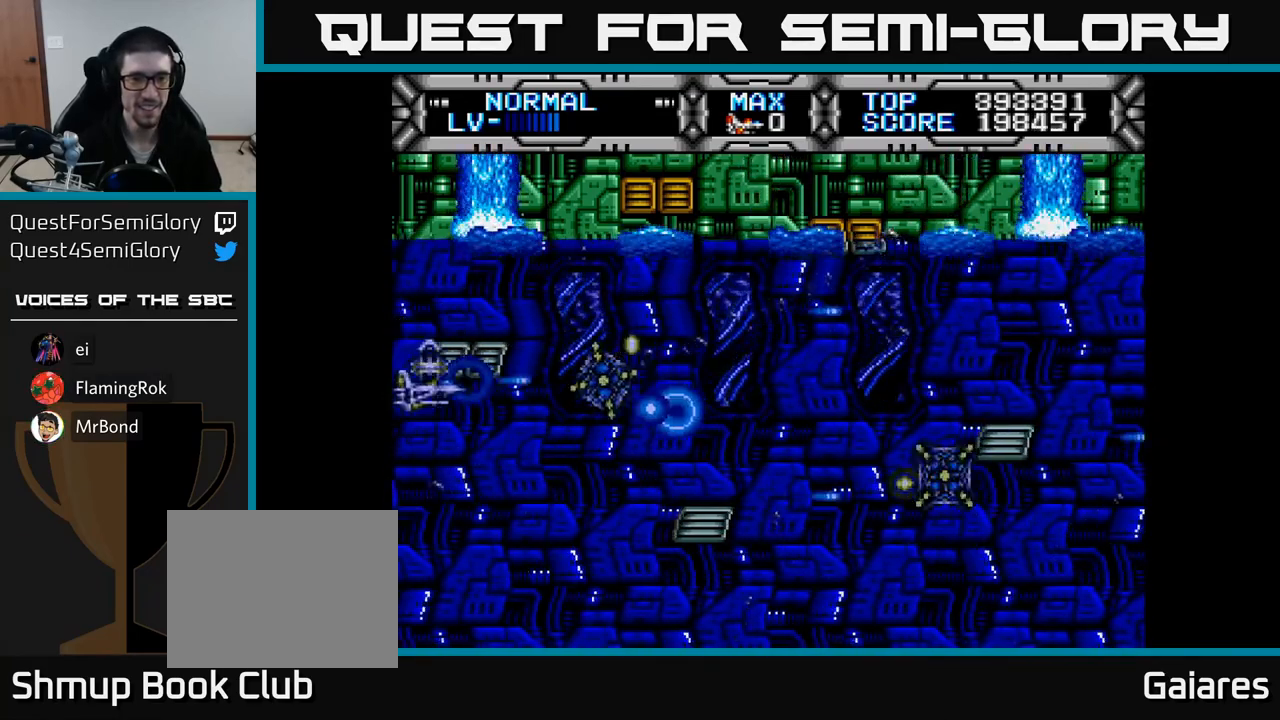
{"buttons": ["X", "DPAD_DOWN", "DPAD_LEFT"], "right_stick": "center", "events": [[17, "DPAD_LEFT", "down"], [17, "DPAD_UP", "down"], [133, "DPAD_LEFT", "up"], [250, "DPAD_UP", "up"], [267, "DPAD_RIGHT", "down"], [333, "DPAD_RIGHT", "up"], [350, "DPAD_DOWN", "down"], [367, "DPAD_LEFT", "down"]]}